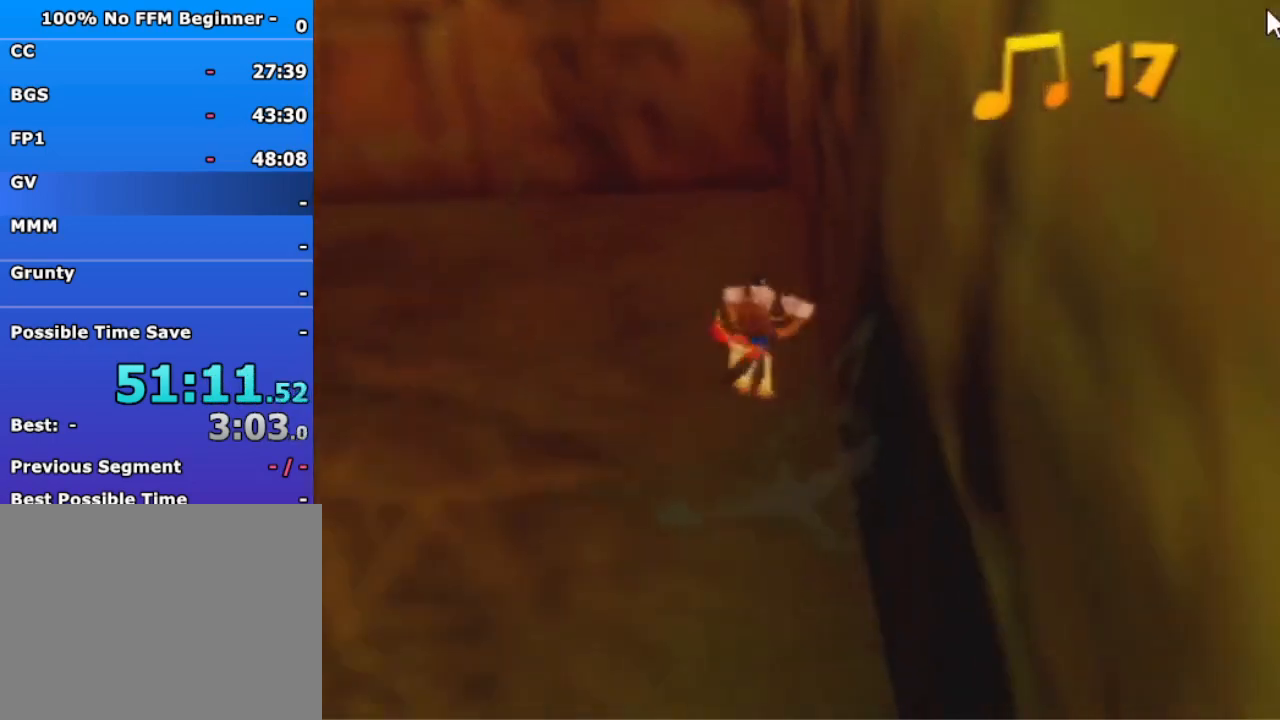
Gameplay with a controller (Nintendo layout); each line is a JSON object with the inputs held at the frame after it (dt_ms = milliseconds from this image to that frame). "events" lists button and stick changes between this image and that frame as [ms after this image, input, new state], when the widget could be followed in between. Not read: L3 R3 Z.
{"dt_ms": 500, "buttons": ["A"], "left_stick": "down-left", "events": [[333, "A", "down"]]}
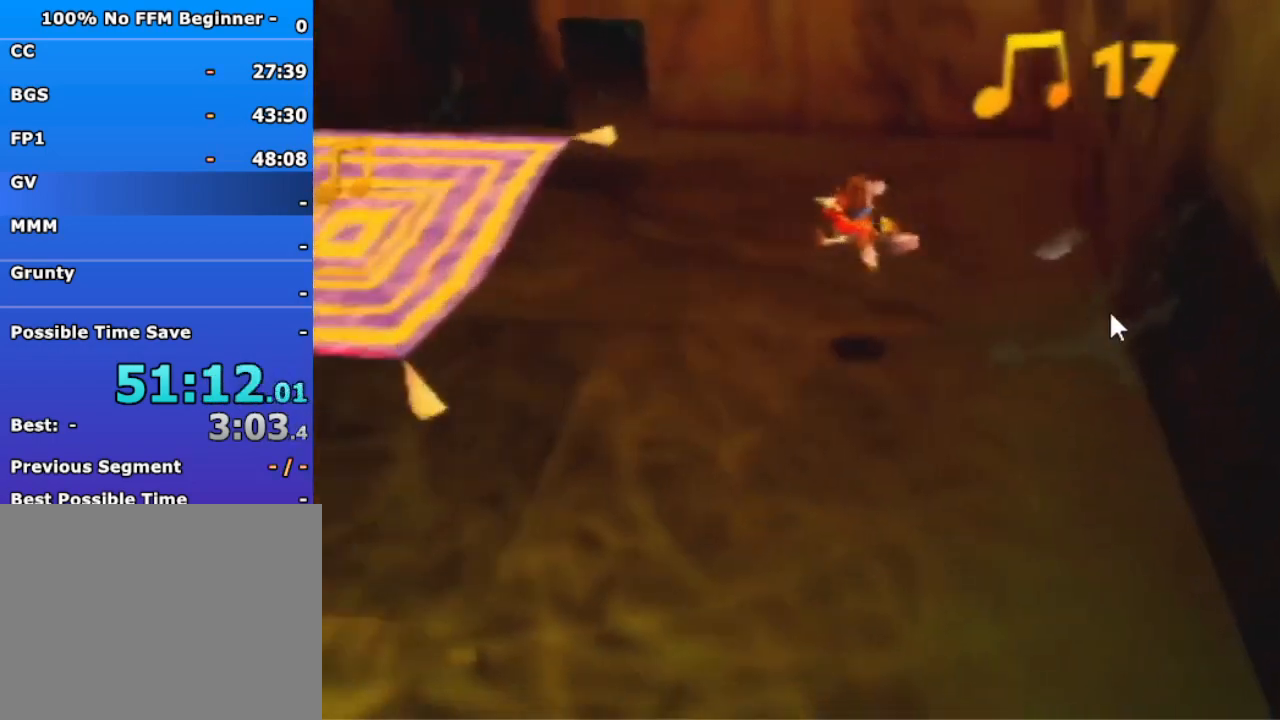
{"dt_ms": 500, "buttons": ["A", "B"], "left_stick": "down-left", "events": [[467, "B", "down"]]}
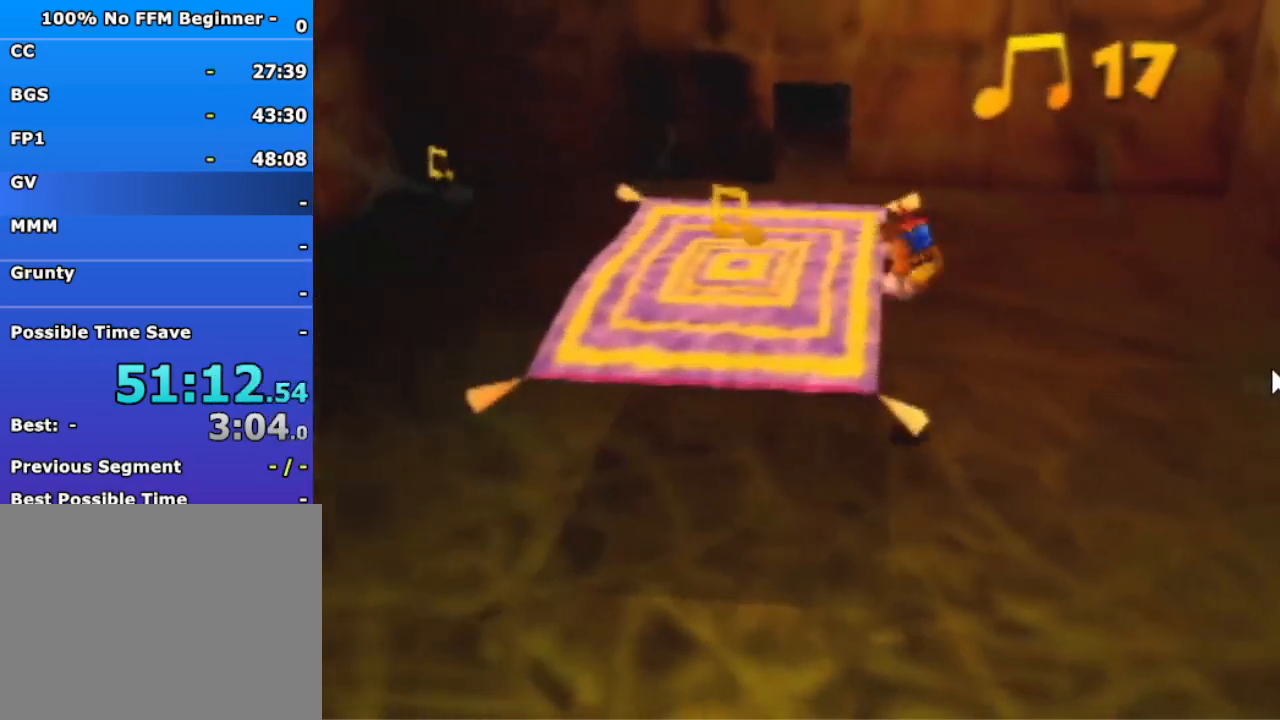
{"dt_ms": 500, "buttons": [], "left_stick": "left", "events": [[100, "A", "up"], [100, "B", "up"], [133, "left_stick", "left"]]}
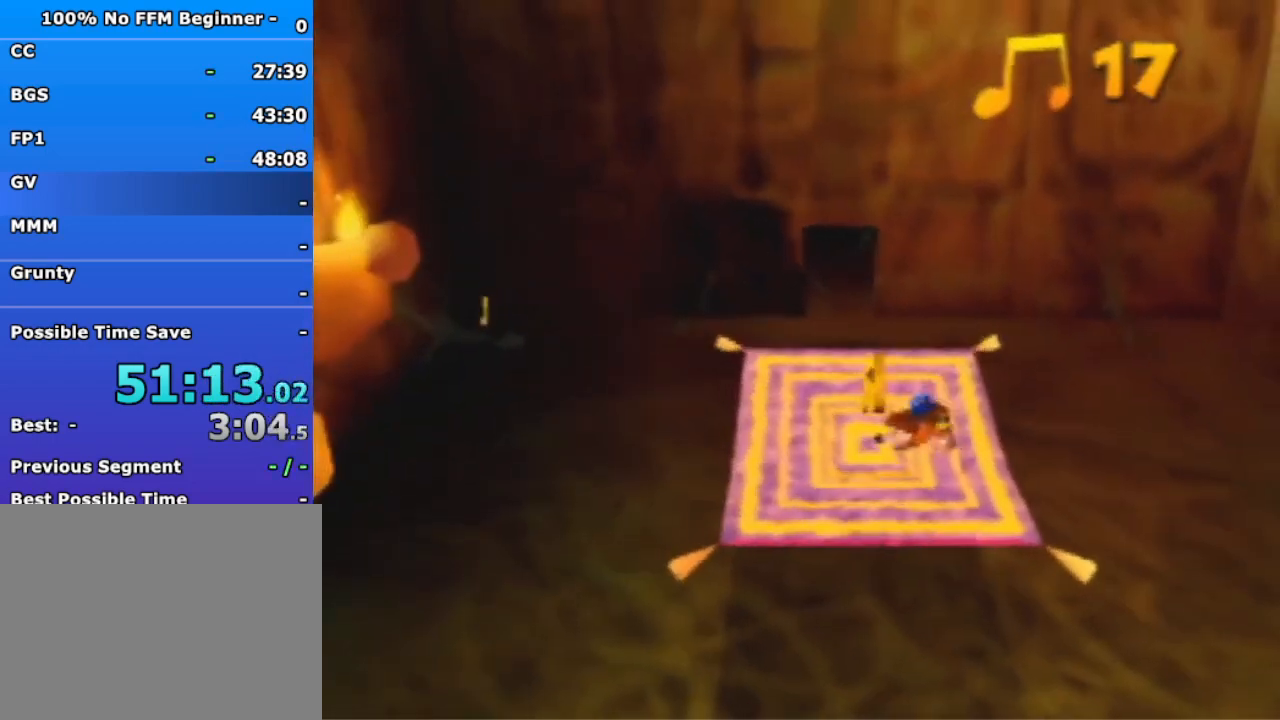
{"dt_ms": 500, "buttons": [], "left_stick": "left", "events": []}
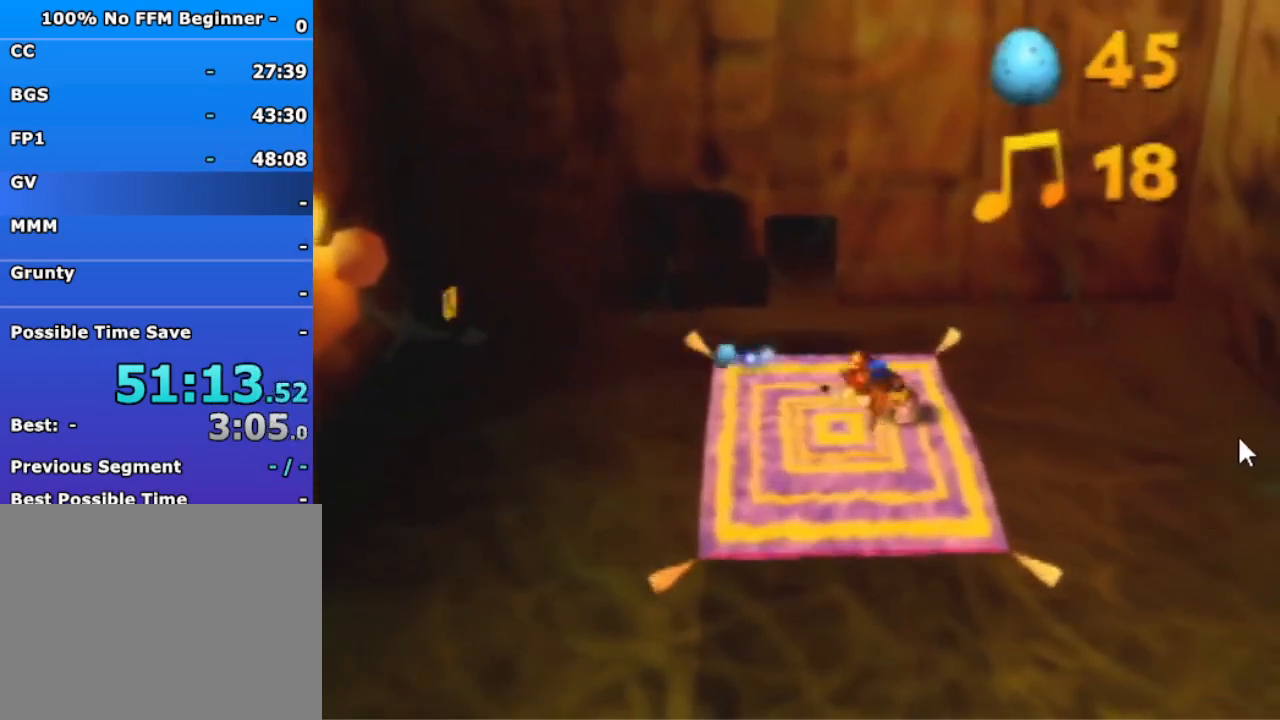
{"dt_ms": 500, "buttons": [], "left_stick": "left", "events": [[167, "left_stick", "center"], [467, "left_stick", "left"]]}
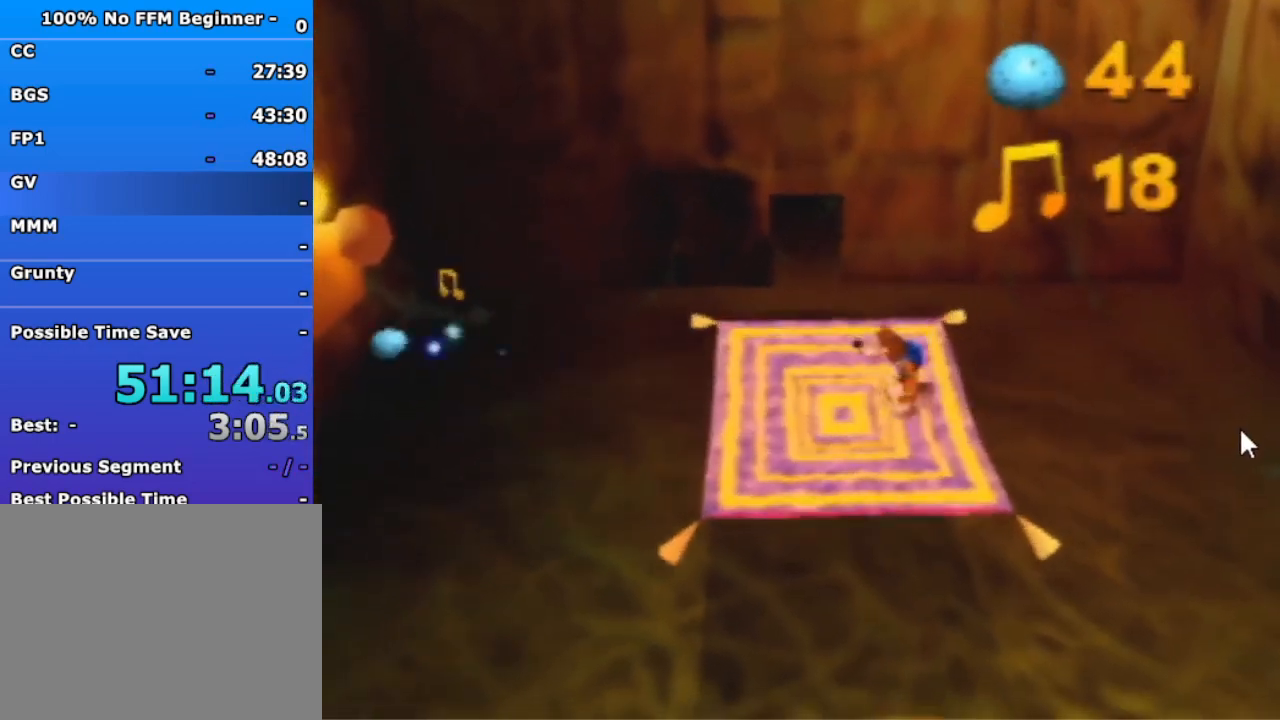
{"dt_ms": 500, "buttons": [], "left_stick": "center", "events": [[233, "left_stick", "center"]]}
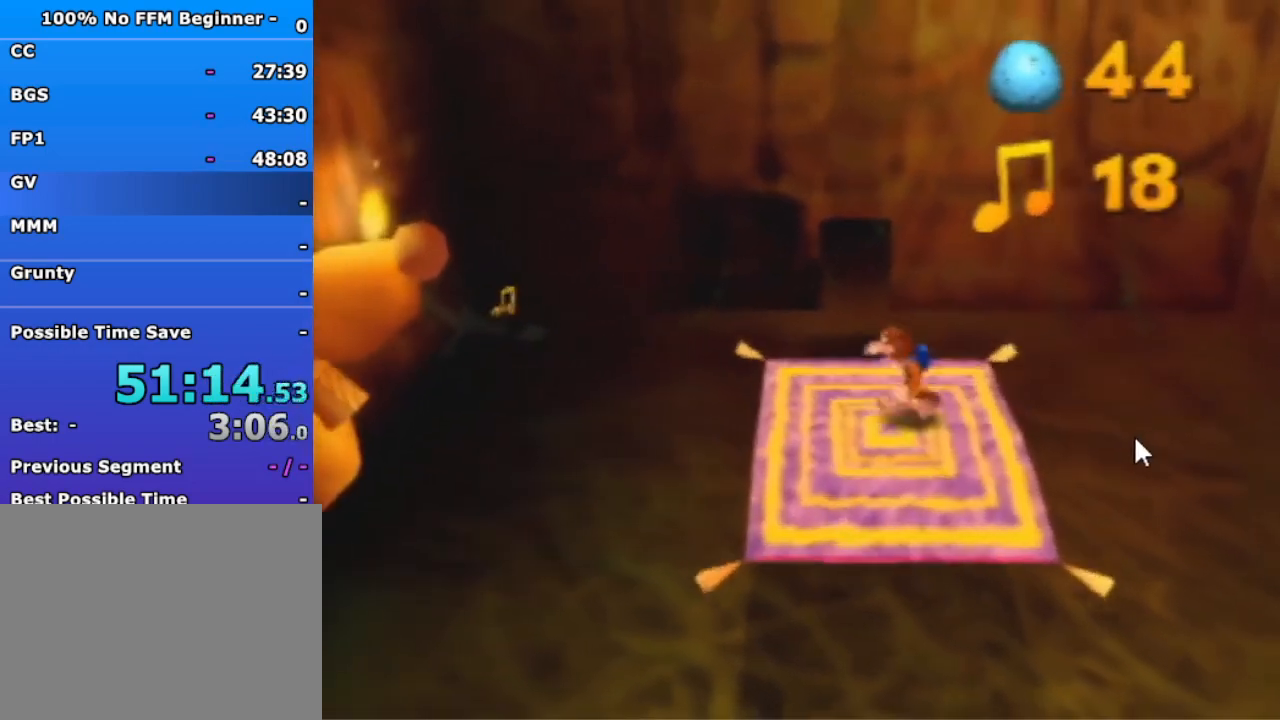
{"dt_ms": 500, "buttons": ["R1"], "left_stick": "up", "events": [[300, "left_stick", "up"], [333, "R1", "down"]]}
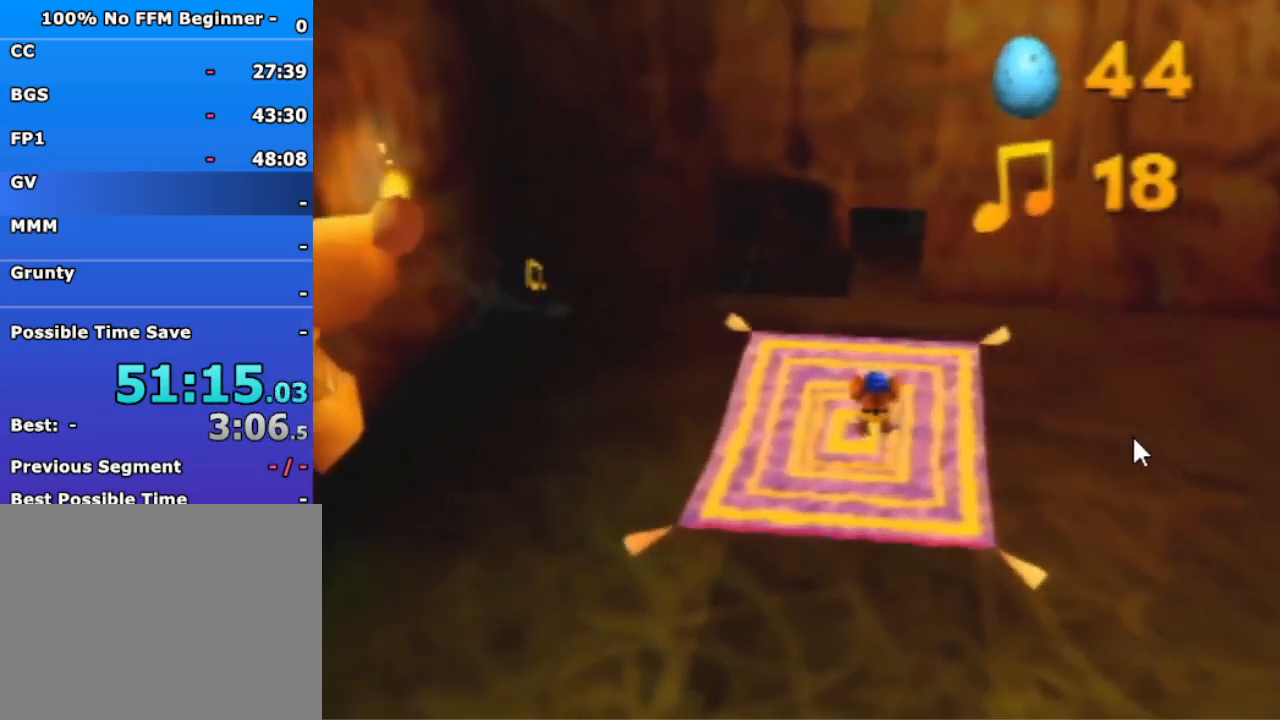
{"dt_ms": 500, "buttons": ["R1"], "left_stick": "up", "events": []}
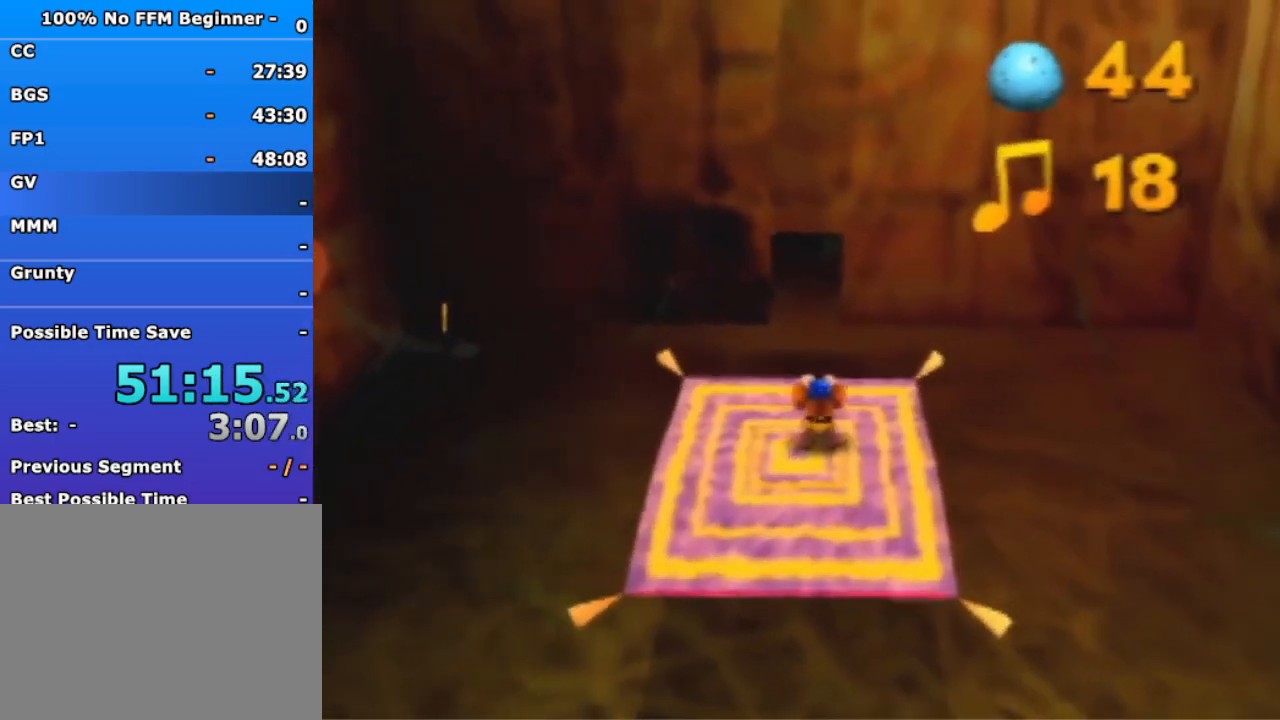
{"dt_ms": 500, "buttons": [], "left_stick": "center", "events": [[167, "R1", "up"], [367, "left_stick", "center"]]}
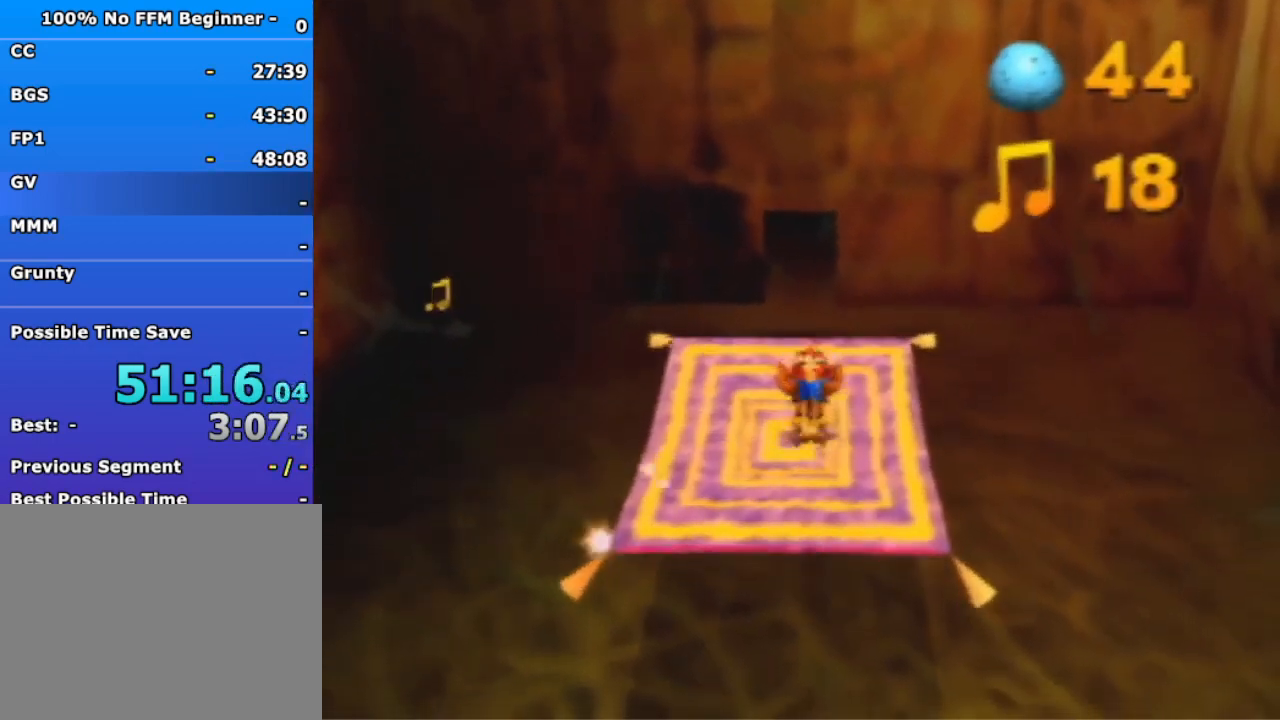
{"dt_ms": 1000, "buttons": [], "left_stick": "center", "events": [[367, "left_stick", "up"], [533, "left_stick", "center"]]}
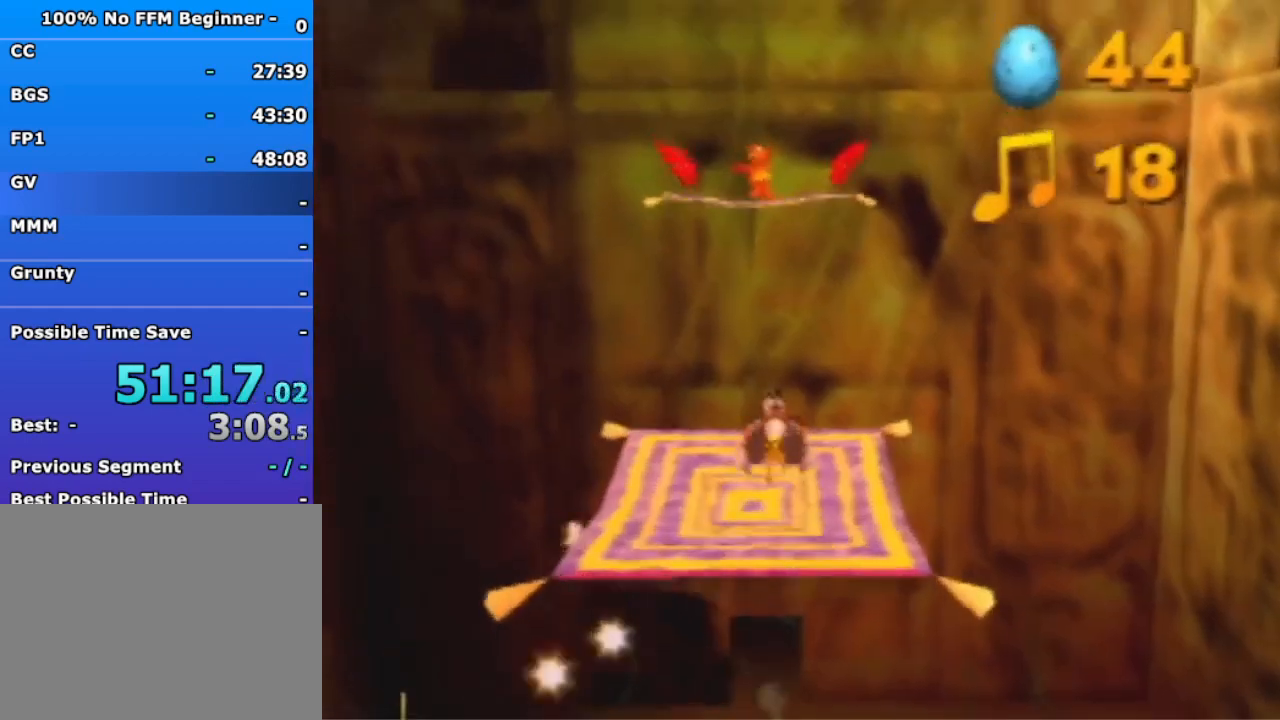
{"dt_ms": 500, "buttons": ["A"], "left_stick": "up", "events": [[167, "left_stick", "up"], [300, "A", "down"]]}
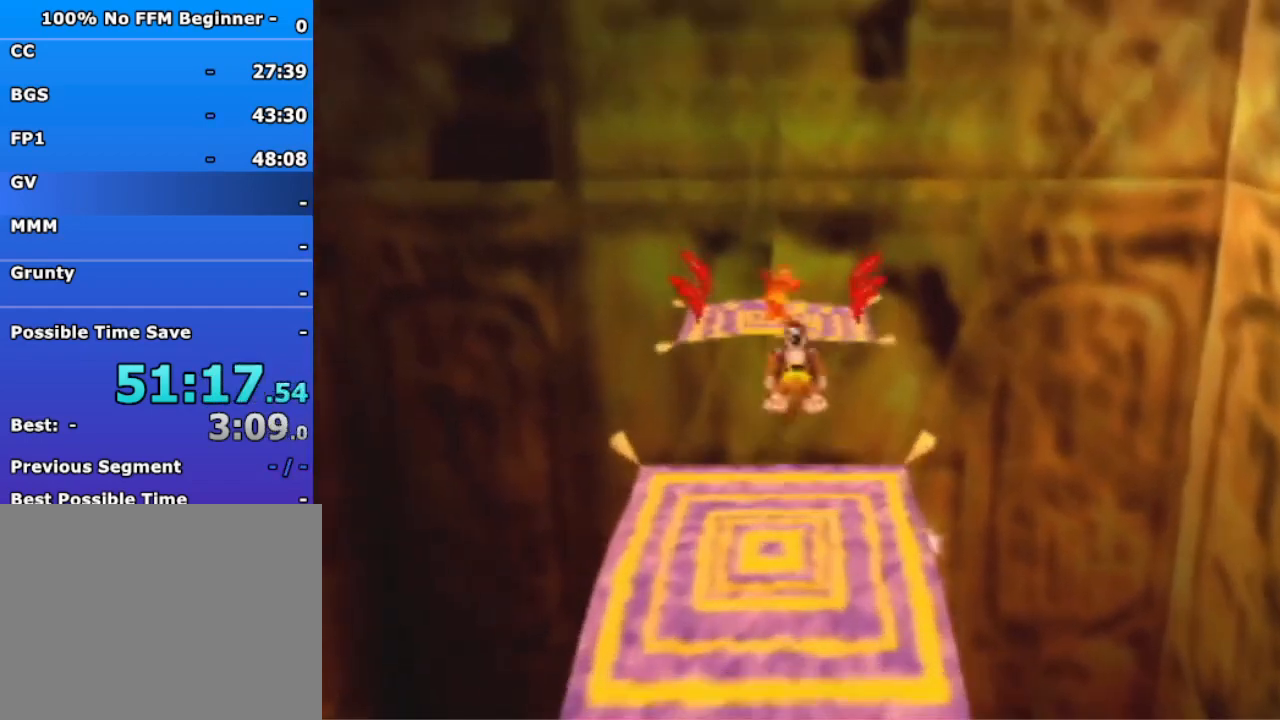
{"dt_ms": 500, "buttons": ["A"], "left_stick": "up", "events": []}
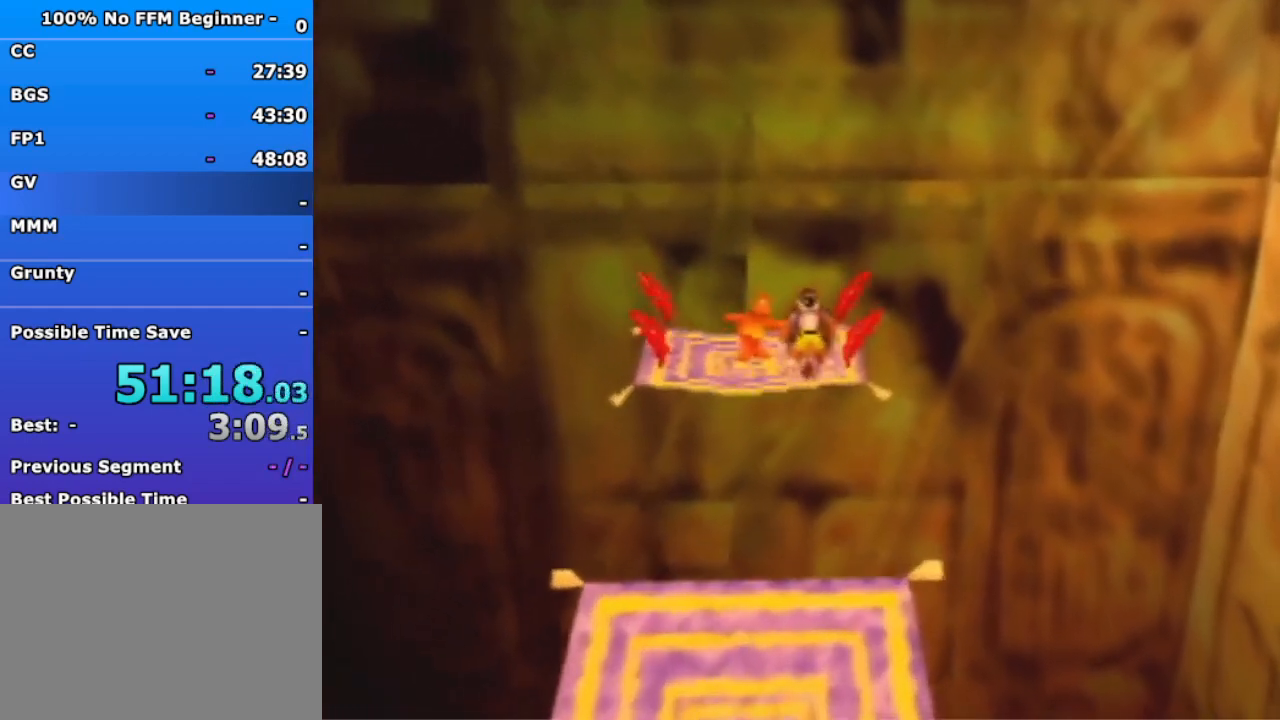
{"dt_ms": 500, "buttons": [], "left_stick": "down", "events": [[67, "A", "up"], [333, "left_stick", "left"], [433, "left_stick", "down"]]}
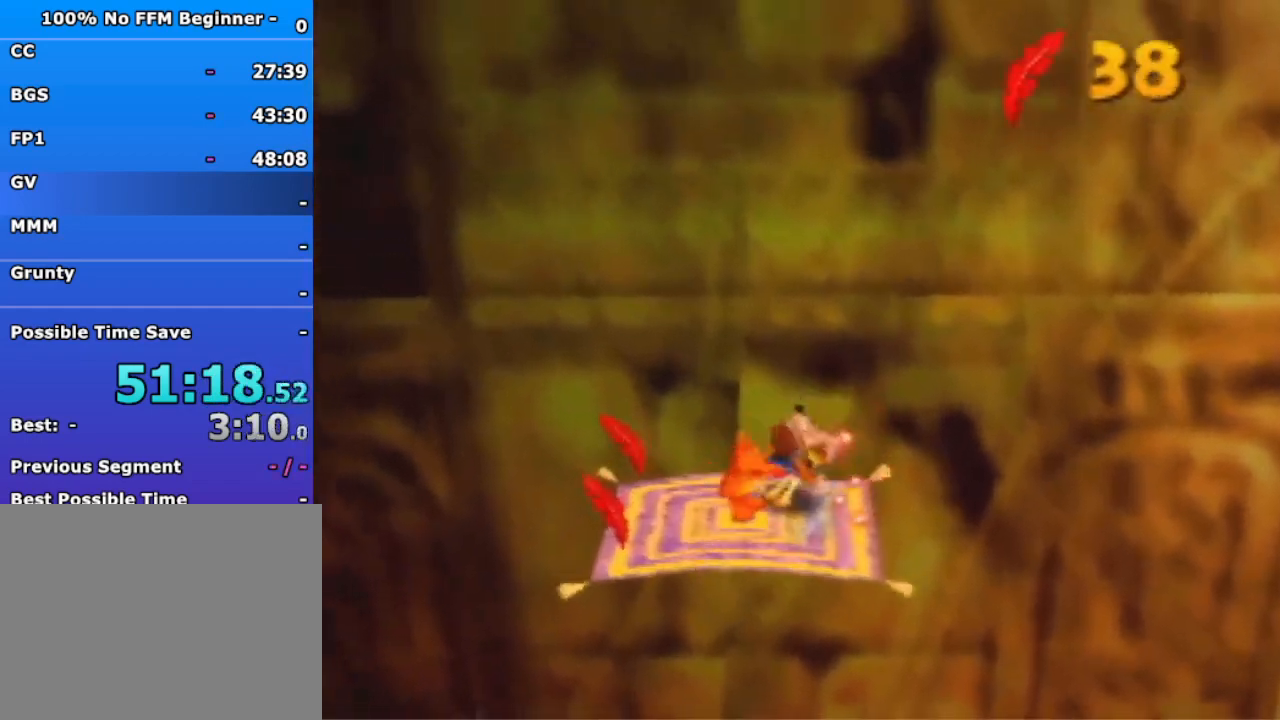
{"dt_ms": 500, "buttons": ["A"], "left_stick": "down", "events": [[100, "A", "down"]]}
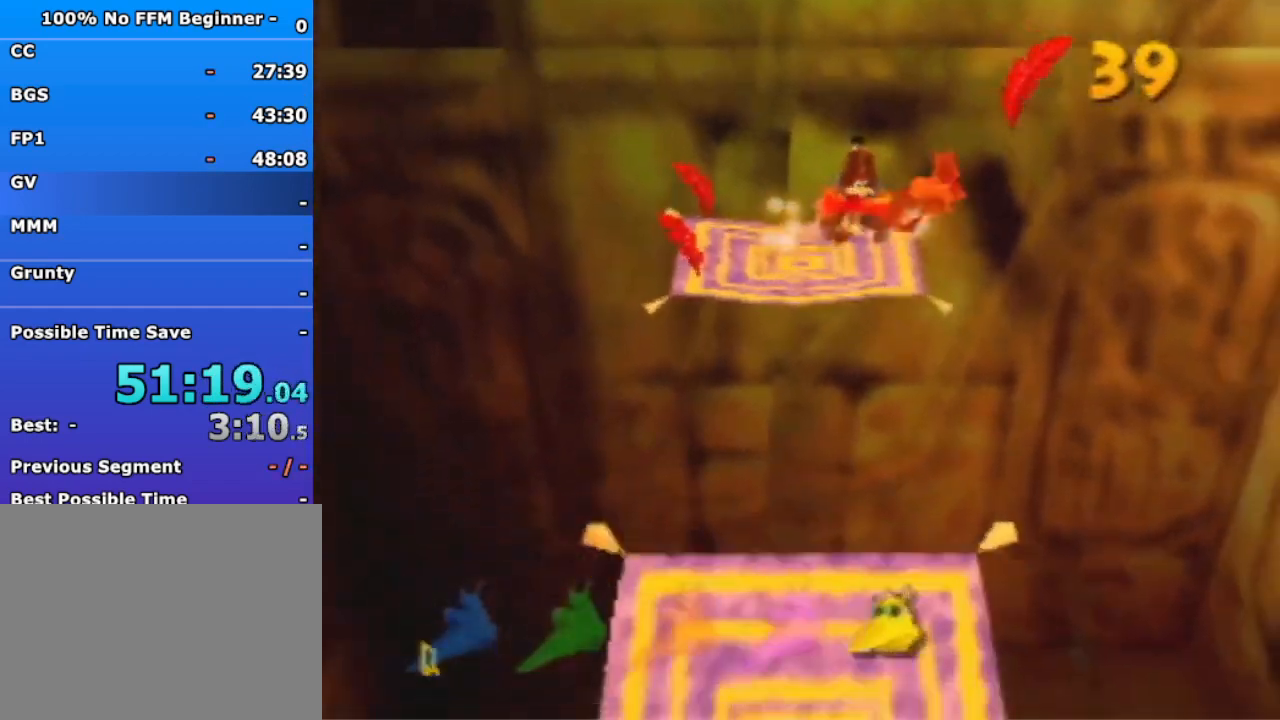
{"dt_ms": 500, "buttons": ["A"], "left_stick": "down", "events": []}
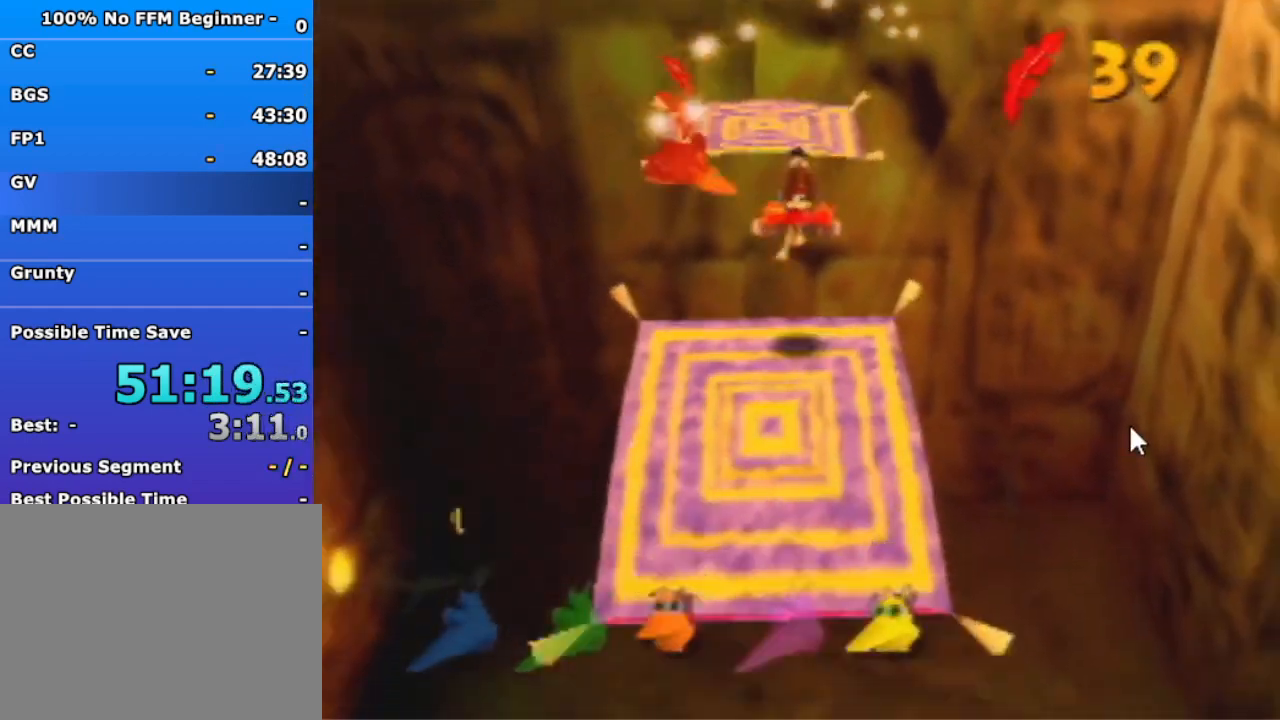
{"dt_ms": 500, "buttons": ["A"], "left_stick": "down", "events": [[33, "A", "up"], [367, "A", "down"]]}
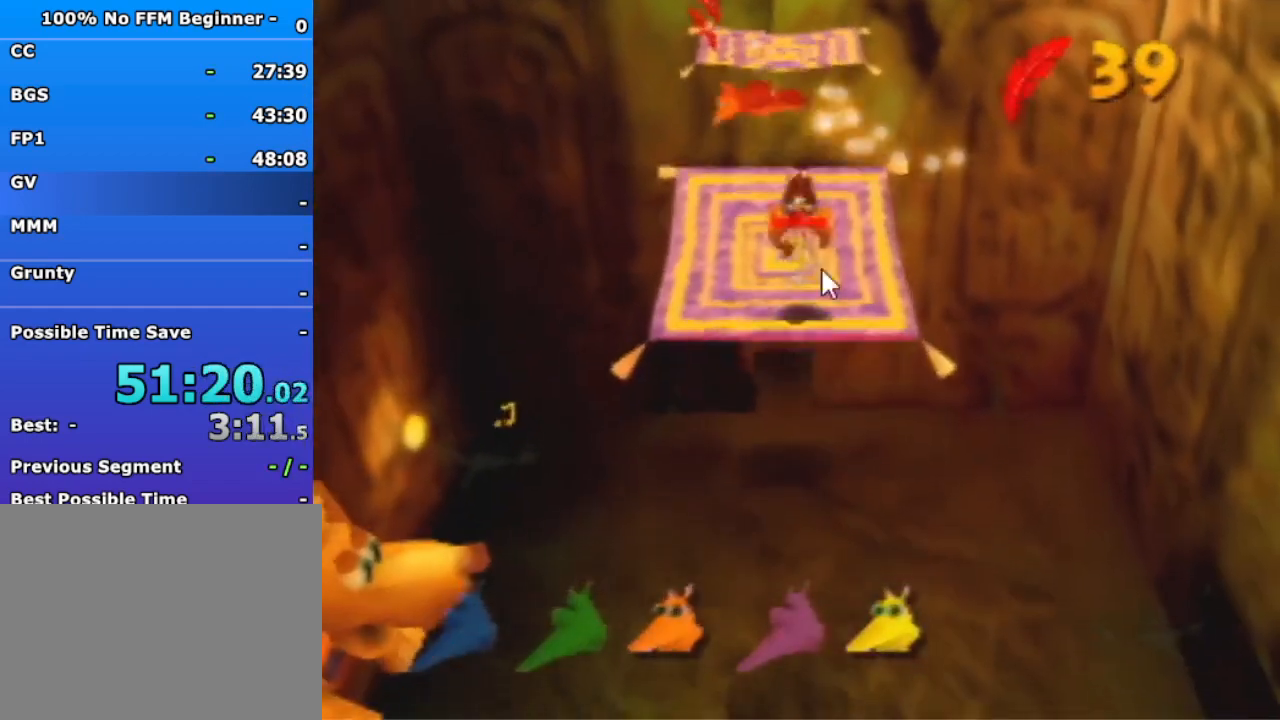
{"dt_ms": 500, "buttons": ["A"], "left_stick": "down", "events": []}
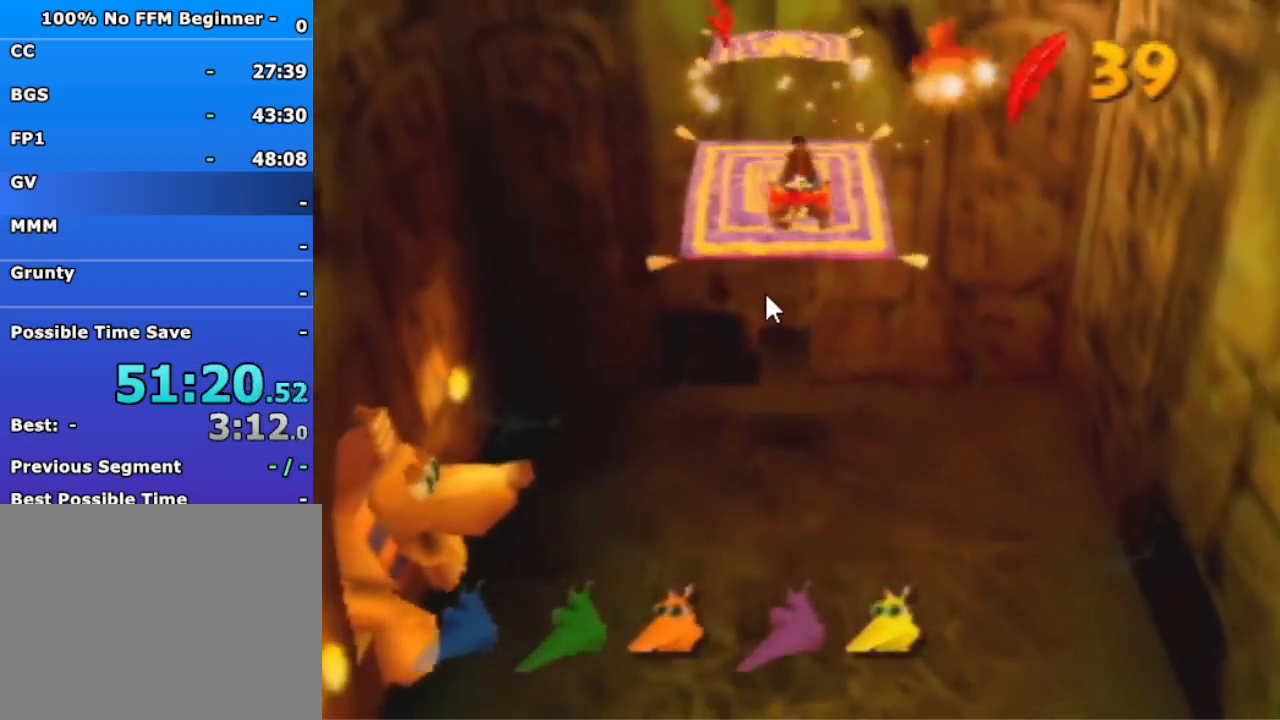
{"dt_ms": 500, "buttons": [], "left_stick": "down", "events": [[500, "A", "up"]]}
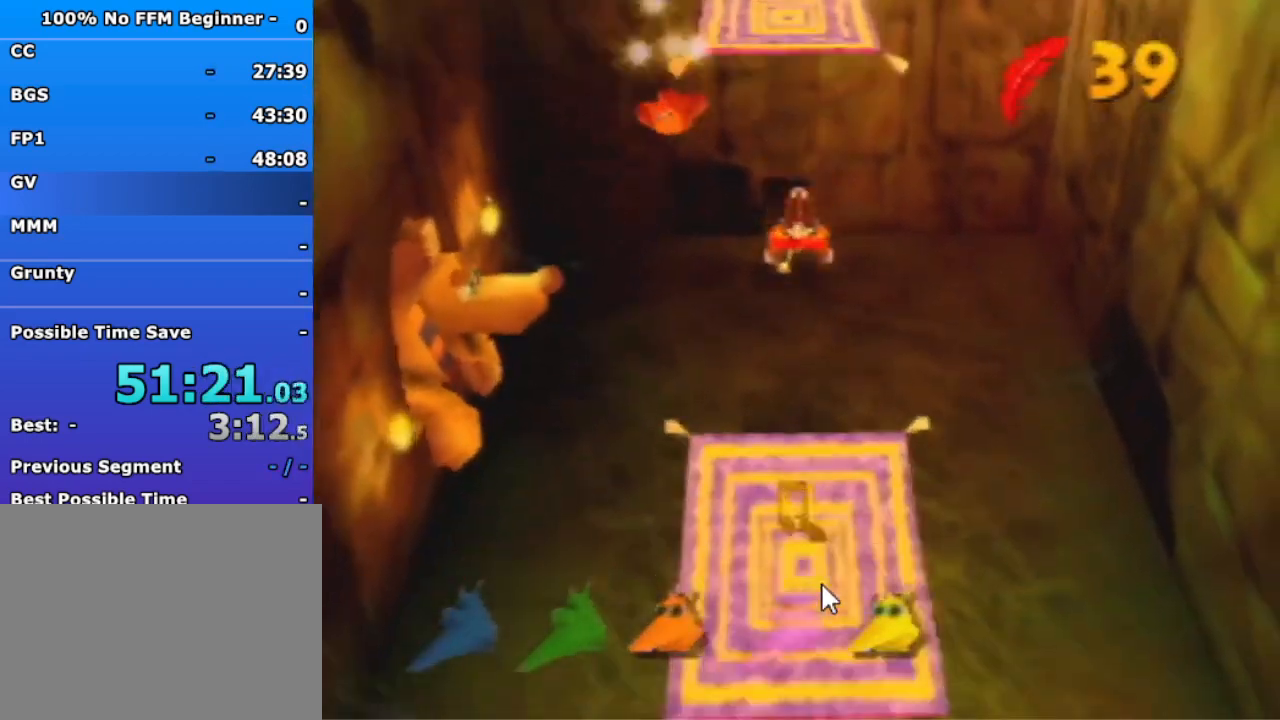
{"dt_ms": 500, "buttons": [], "left_stick": "down-right", "events": [[333, "B", "down"], [467, "B", "up"], [467, "left_stick", "down-right"]]}
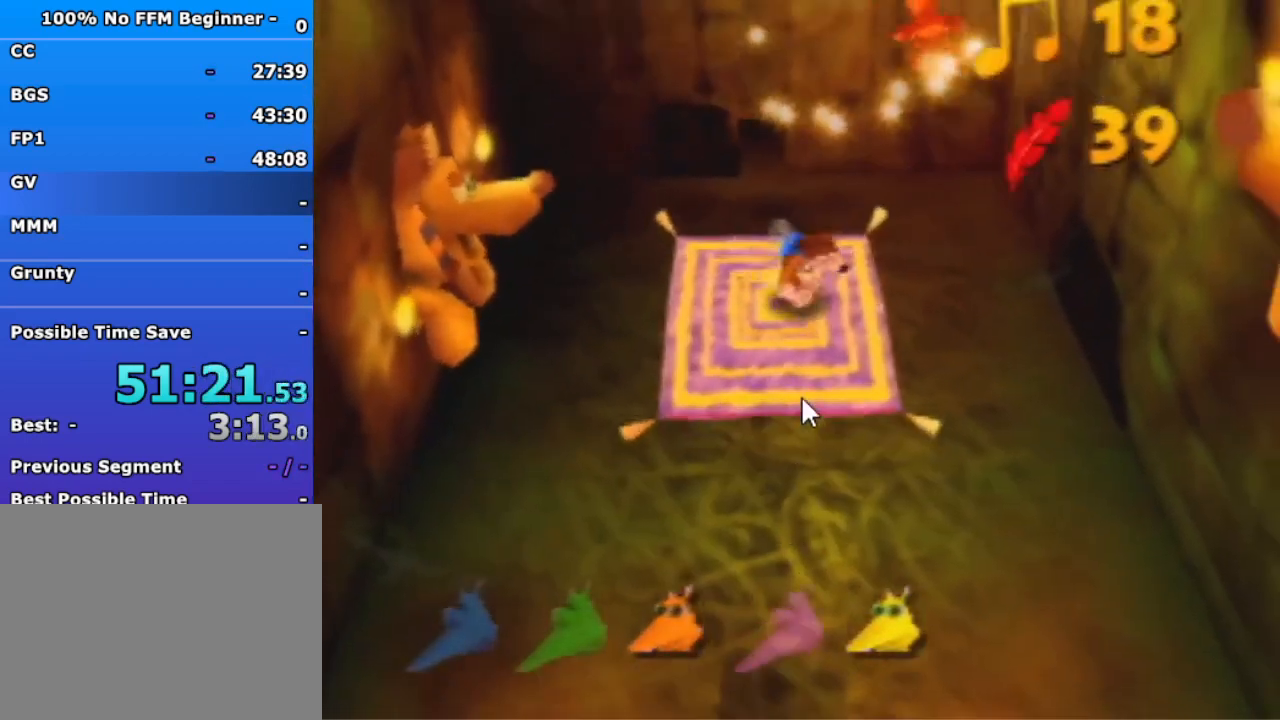
{"dt_ms": 500, "buttons": [], "left_stick": "right", "events": [[33, "left_stick", "right"]]}
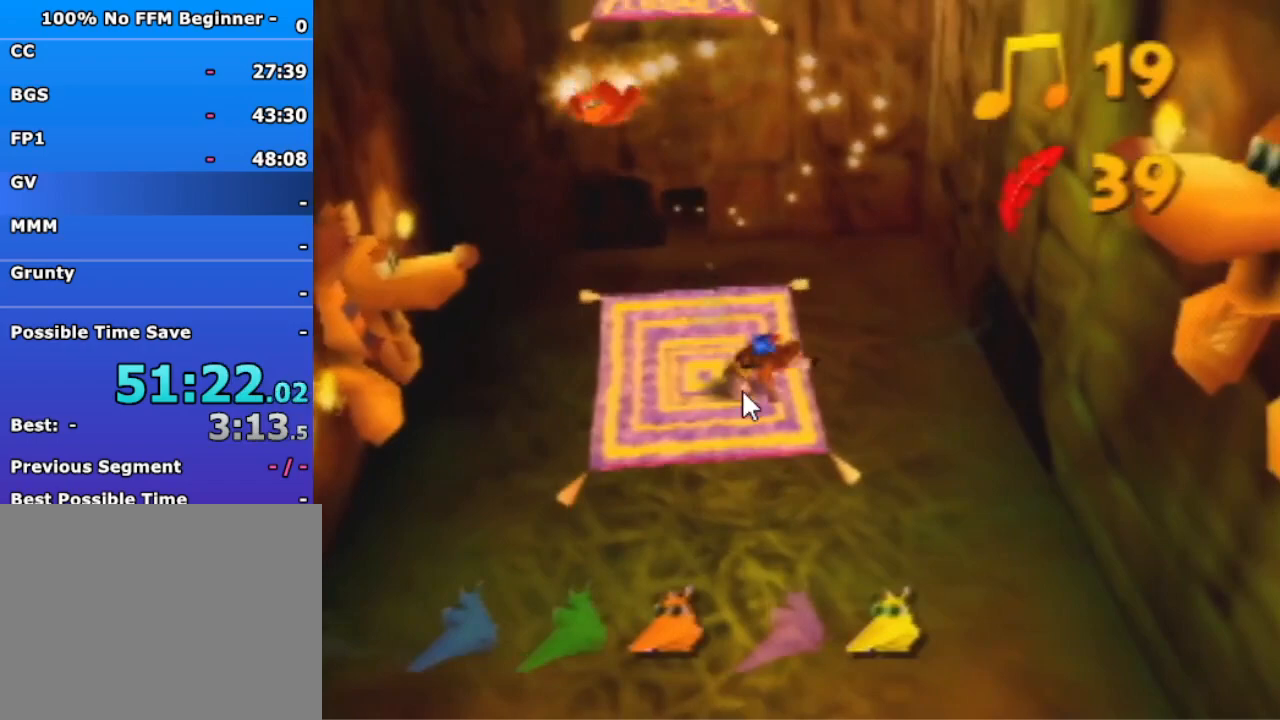
{"dt_ms": 500, "buttons": ["R1"], "left_stick": "center", "events": [[433, "R1", "down"], [500, "left_stick", "center"]]}